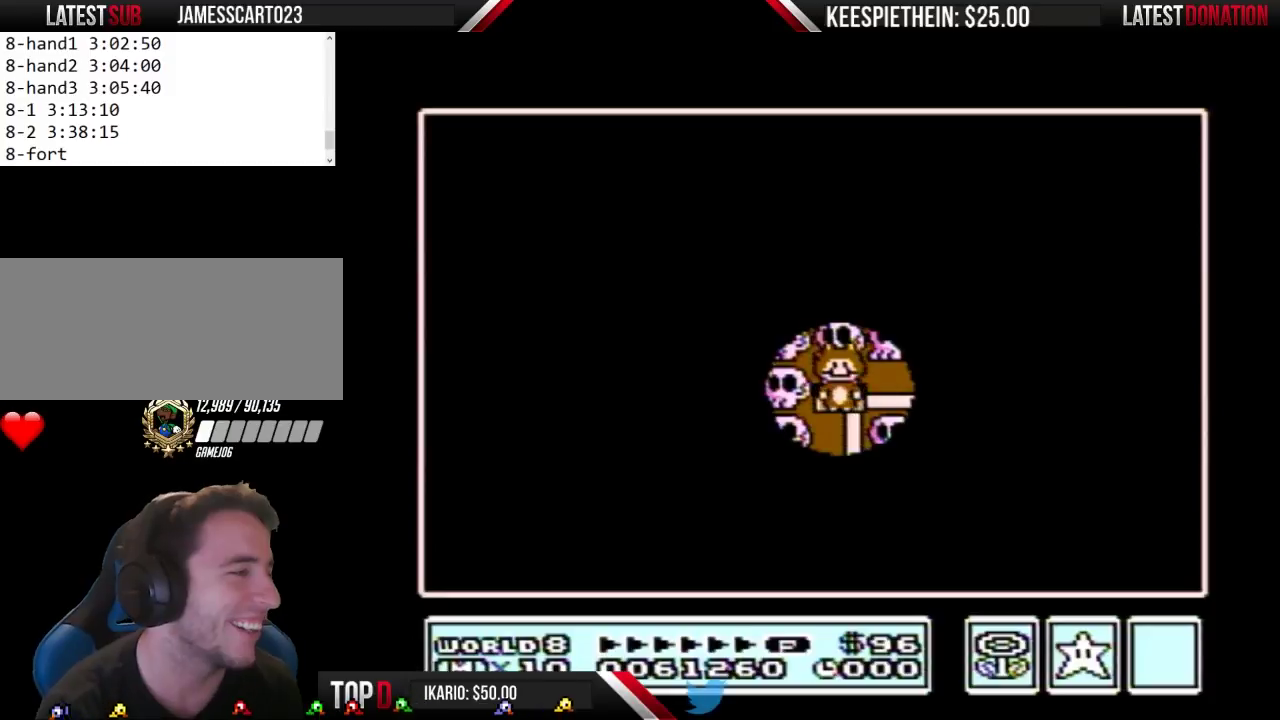
Gameplay with a controller (Nintendo layout); each line is a JSON object with the inputs held at the frame after it. "events" lists button and stick changes between this image and that frame as [ms after this image, input, new state], when the widget could be followed in between. Not read: L3 R3.
{"buttons": ["DPAD_DOWN"], "events": [[300, "DPAD_DOWN", "down"]]}
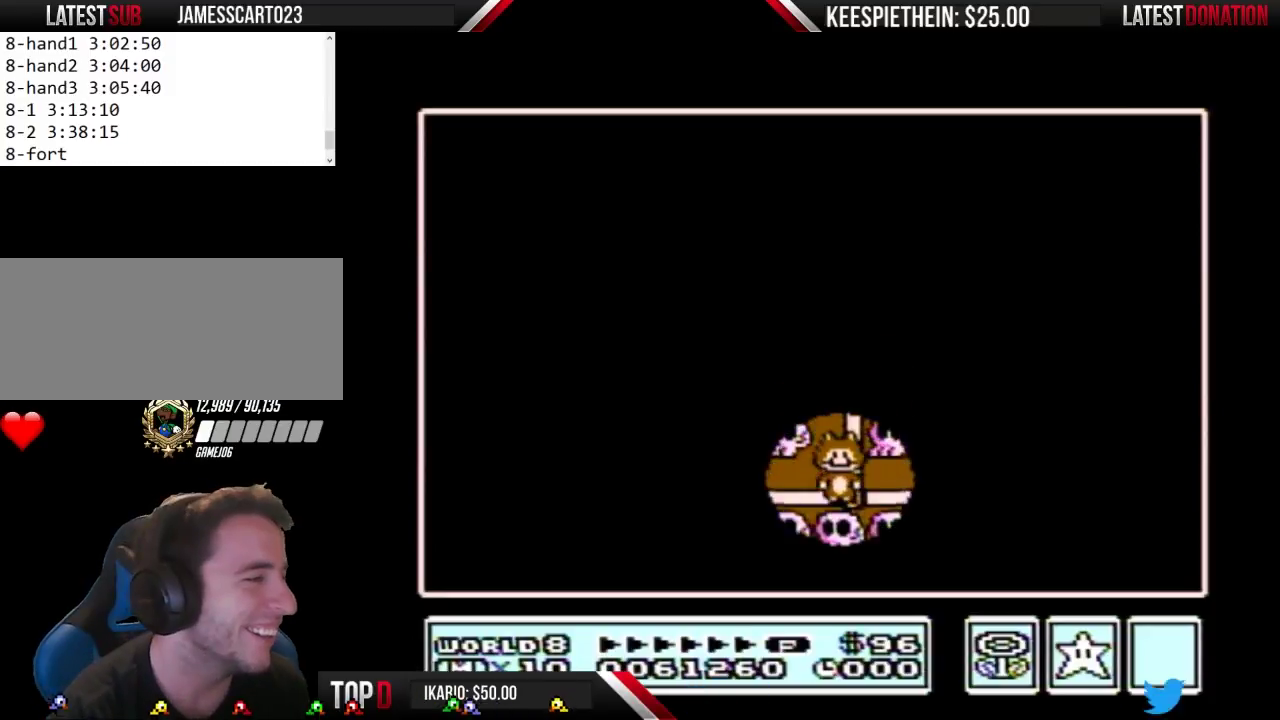
{"buttons": ["DPAD_LEFT"], "events": [[33, "DPAD_DOWN", "up"], [500, "DPAD_LEFT", "down"]]}
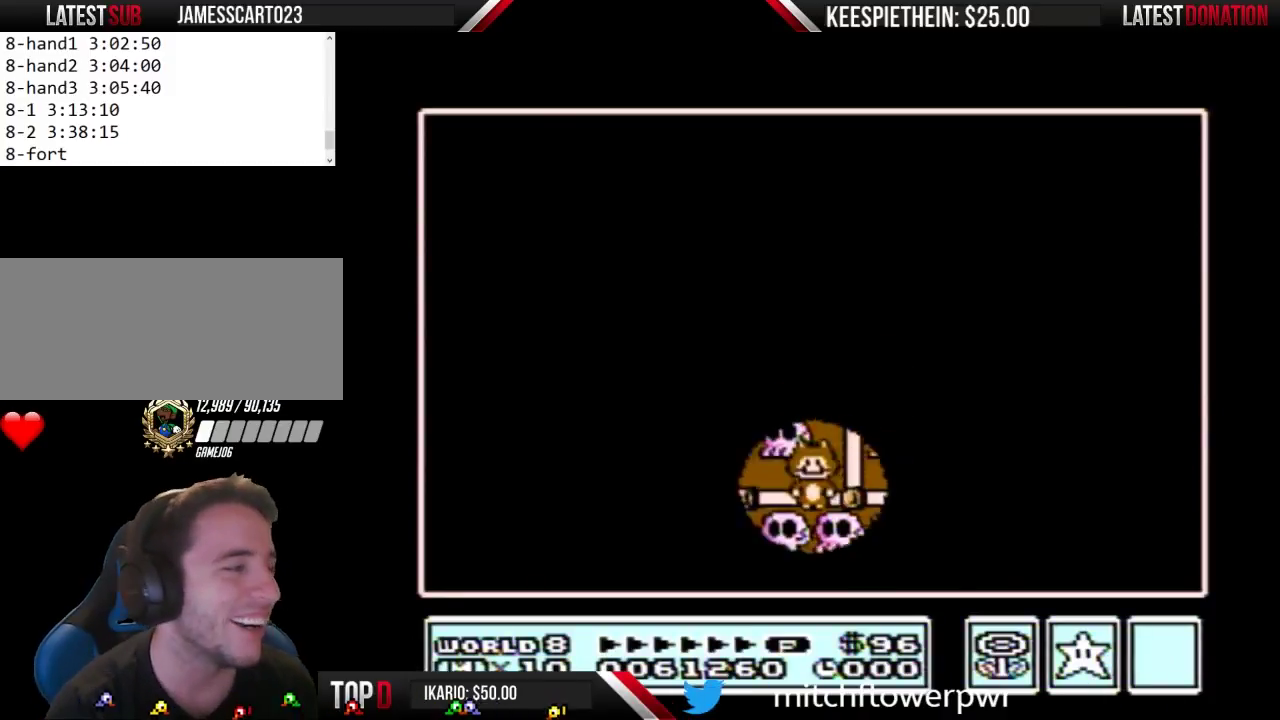
{"buttons": ["DPAD_RIGHT"], "events": [[267, "DPAD_LEFT", "up"], [500, "DPAD_RIGHT", "down"]]}
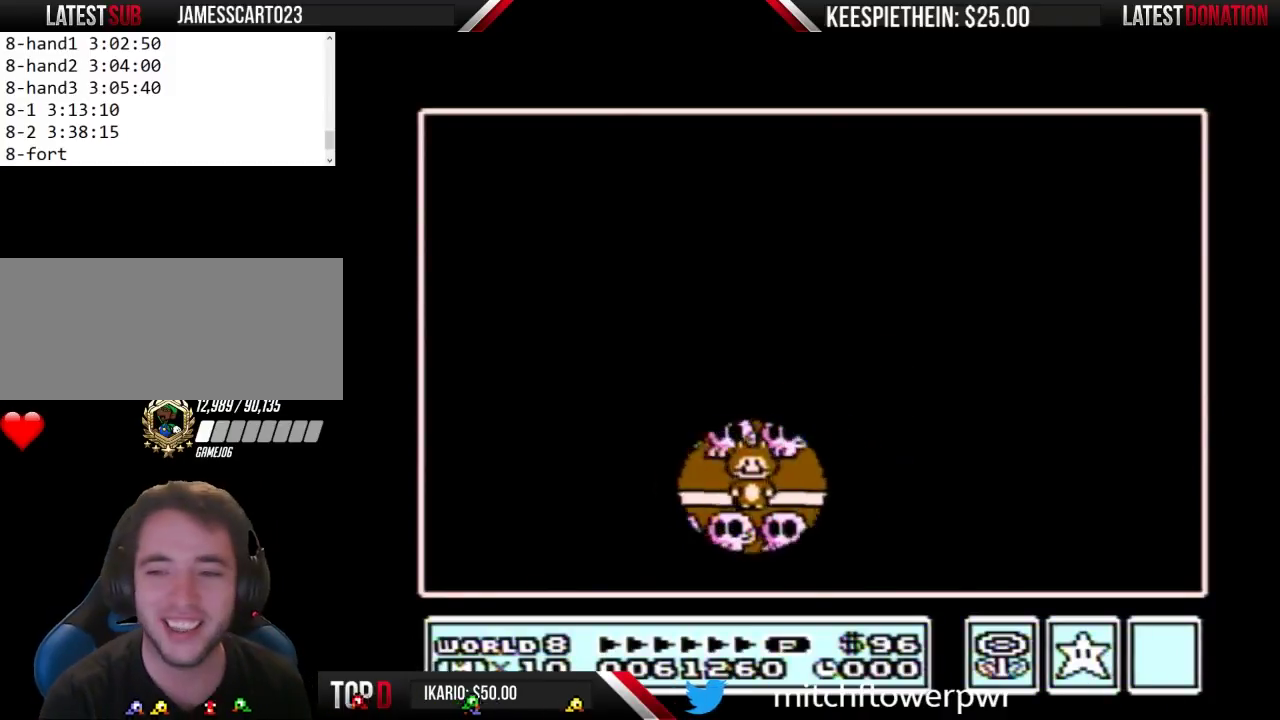
{"buttons": ["DPAD_UP"], "events": [[233, "DPAD_RIGHT", "up"], [467, "DPAD_UP", "down"]]}
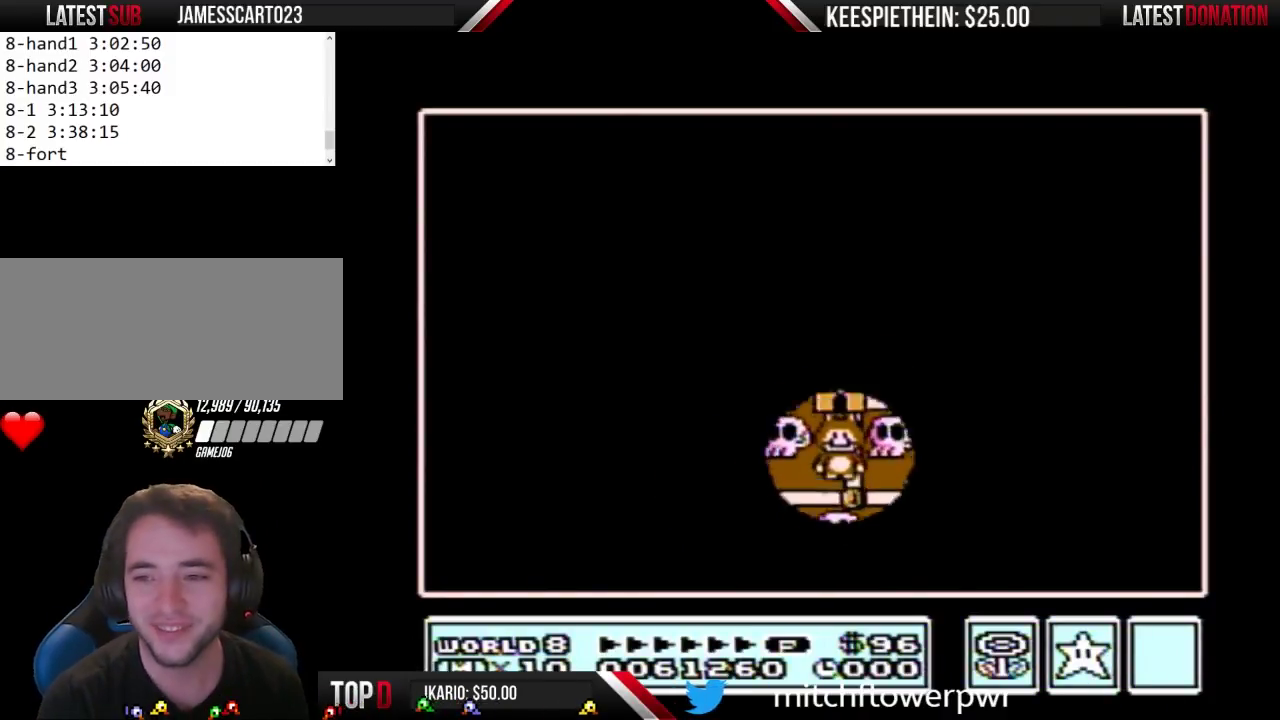
{"buttons": [], "events": [[167, "DPAD_UP", "up"]]}
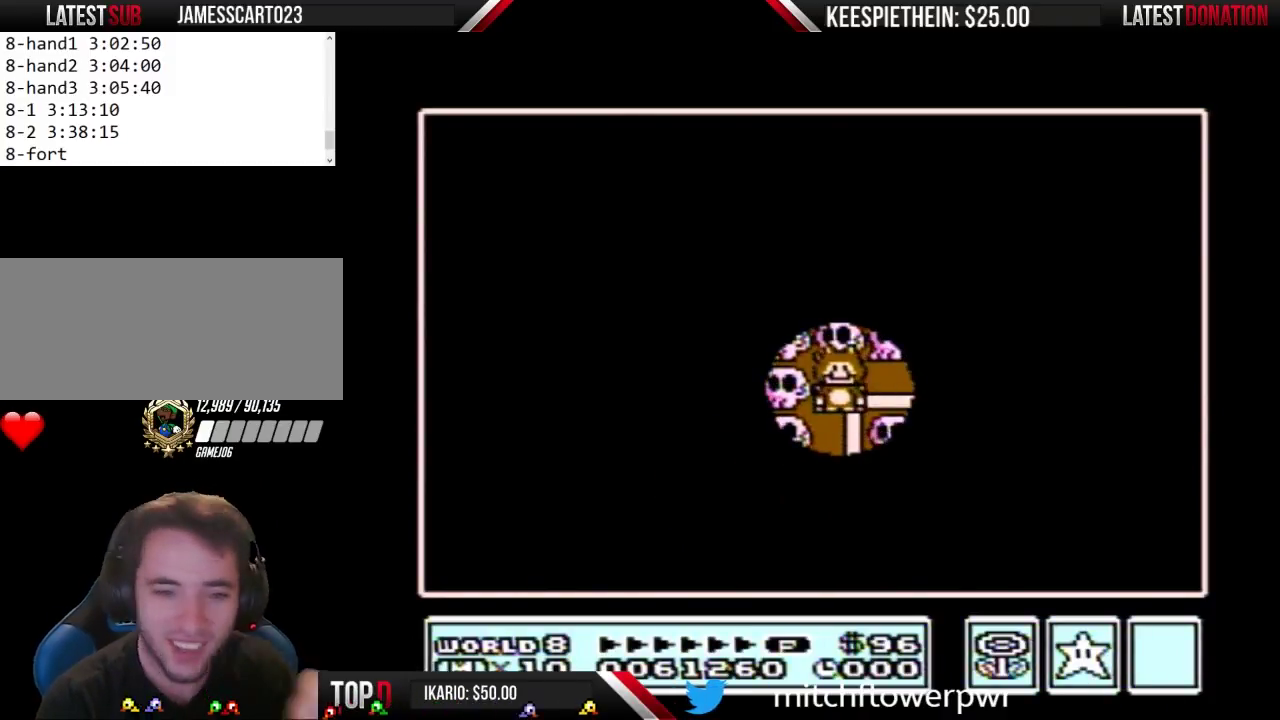
{"buttons": [], "events": []}
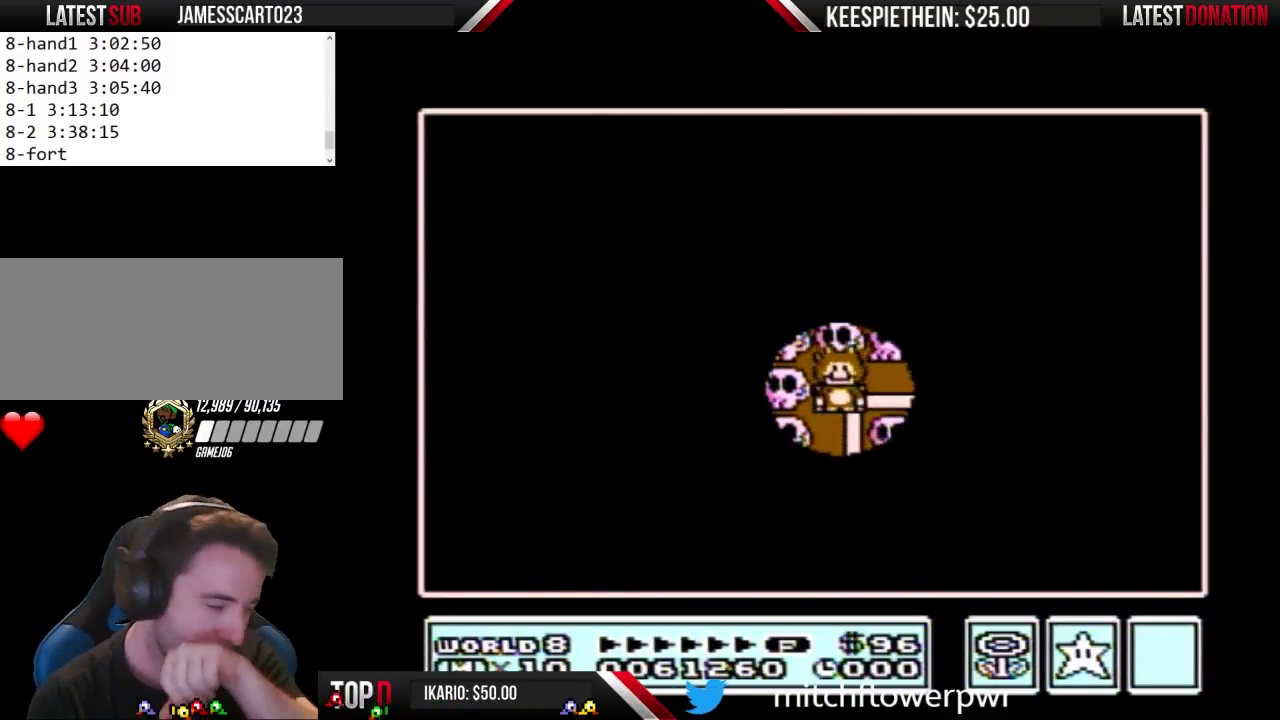
{"buttons": [], "events": []}
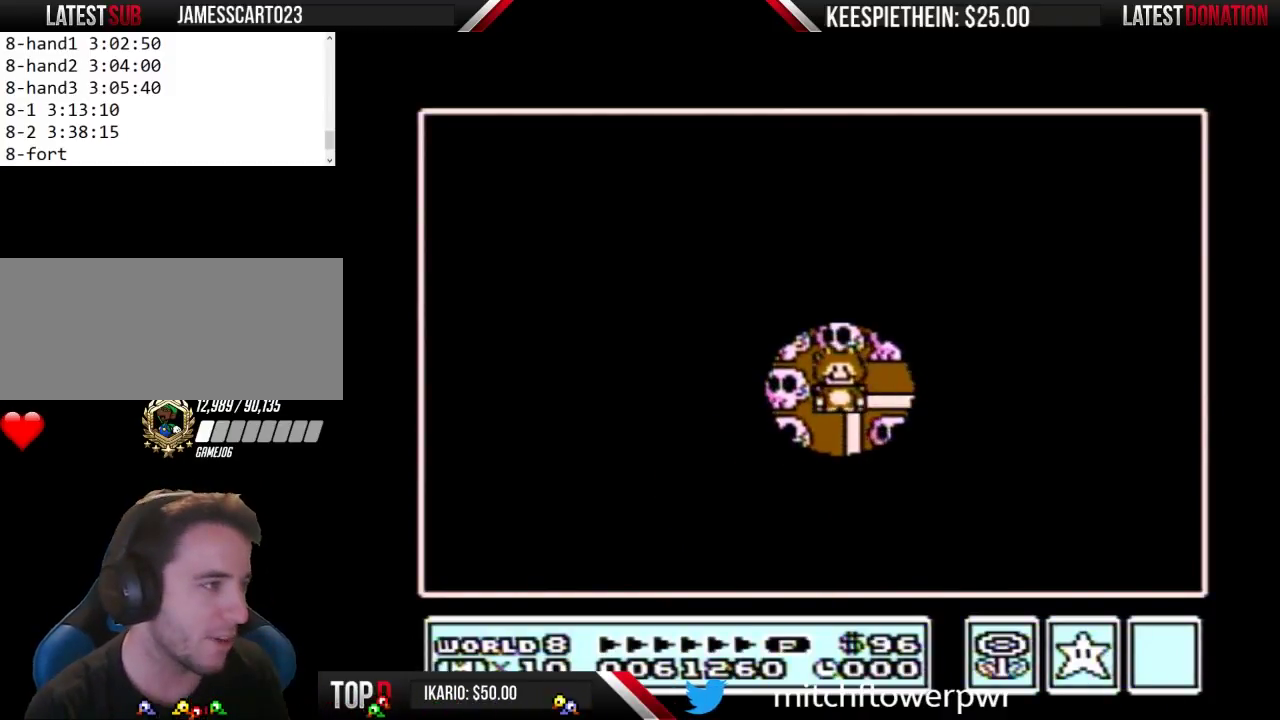
{"buttons": ["DPAD_DOWN"], "events": [[367, "DPAD_DOWN", "down"]]}
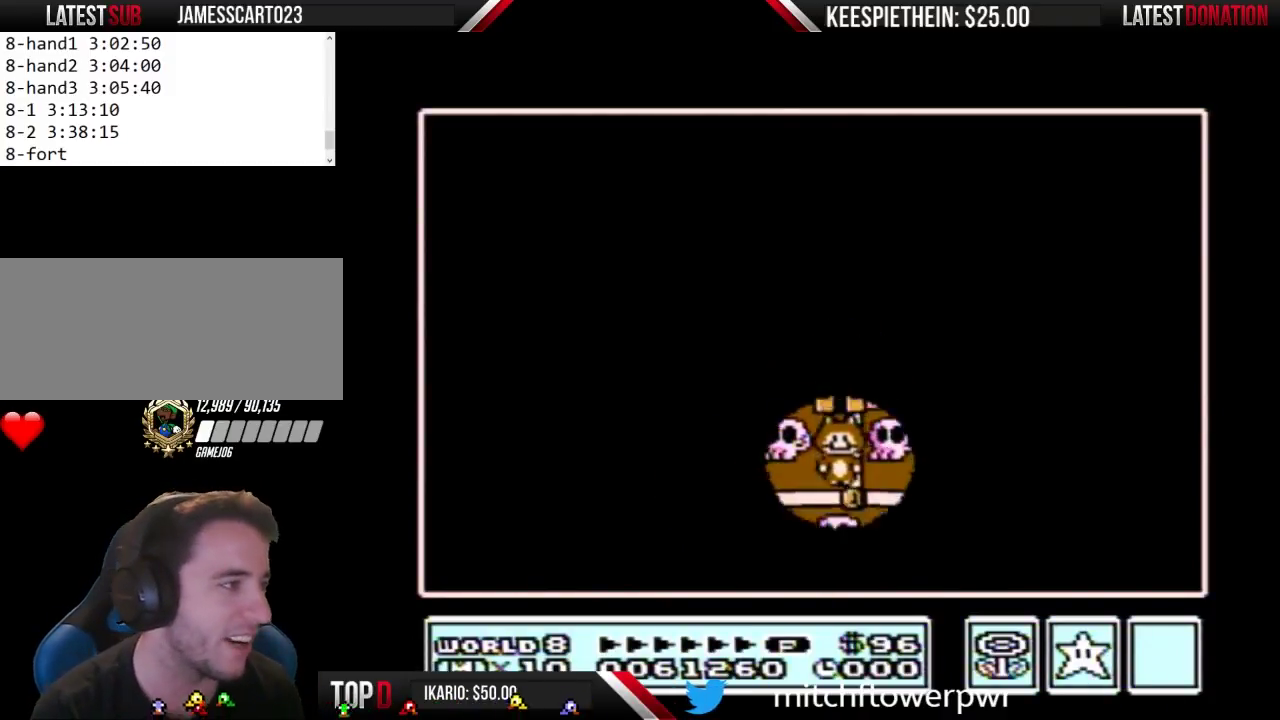
{"buttons": [], "events": [[100, "DPAD_DOWN", "up"], [233, "DPAD_UP", "down"], [500, "DPAD_UP", "up"]]}
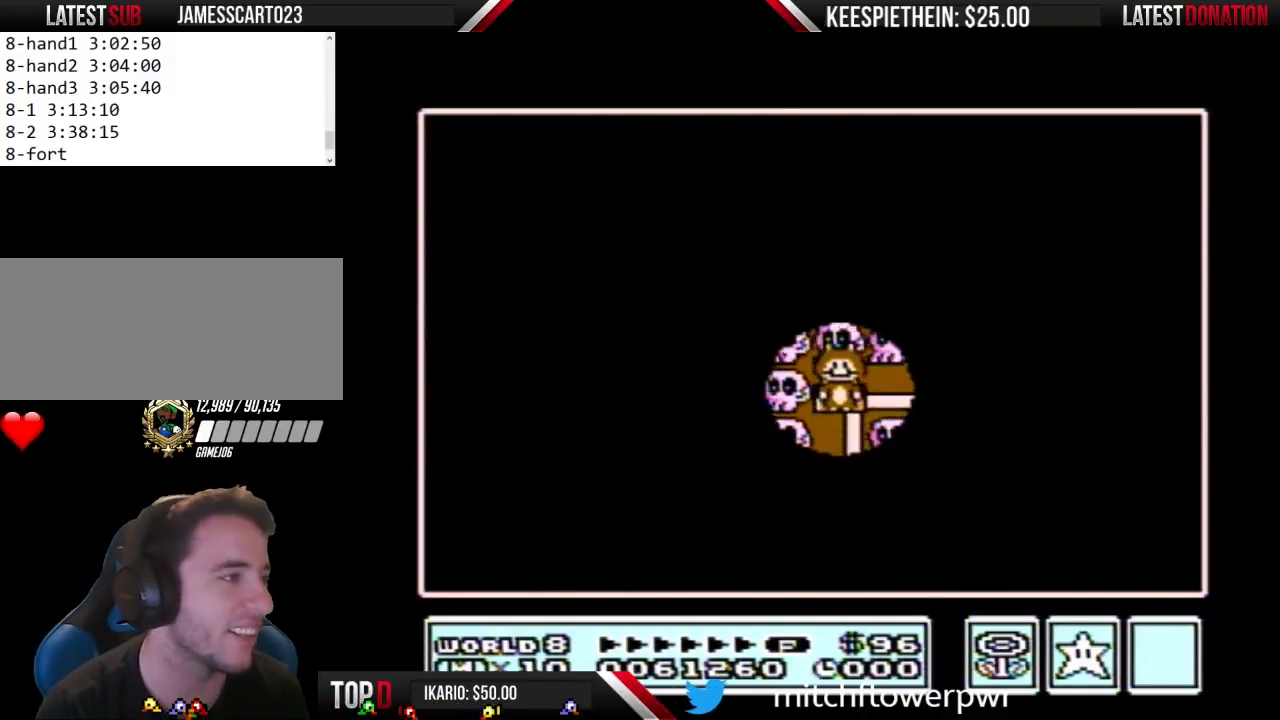
{"buttons": [], "events": []}
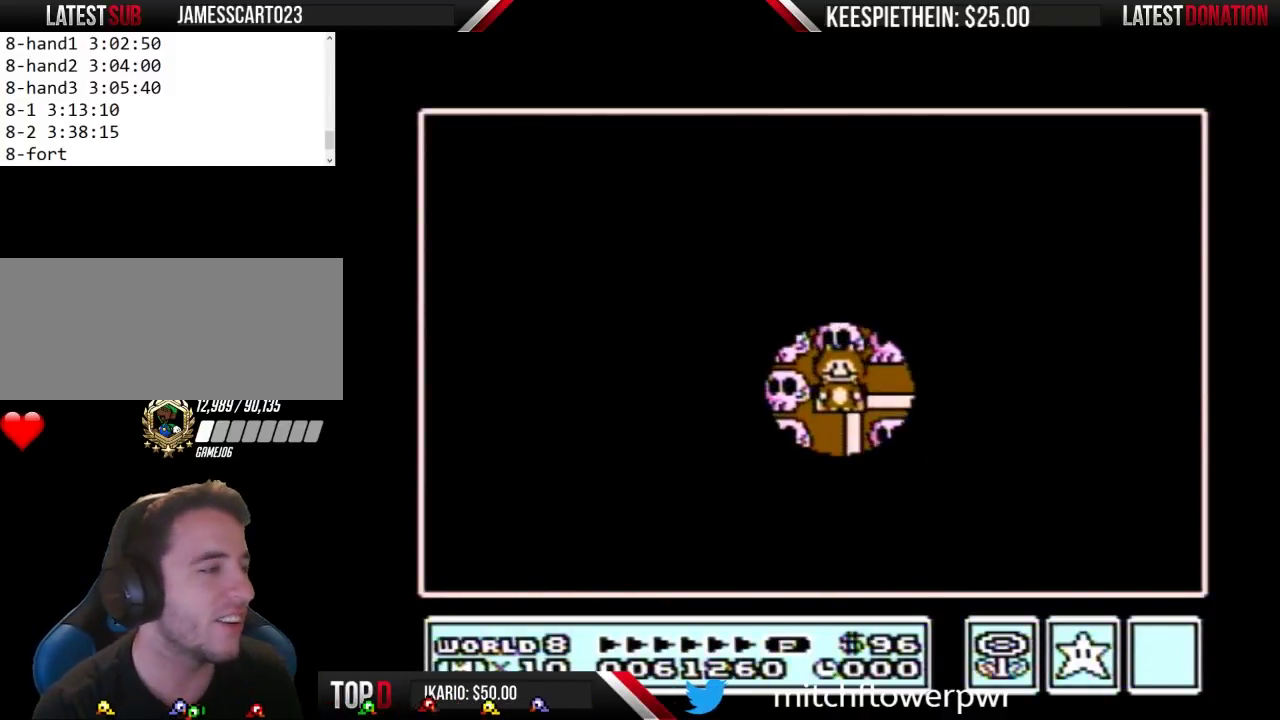
{"buttons": [], "events": []}
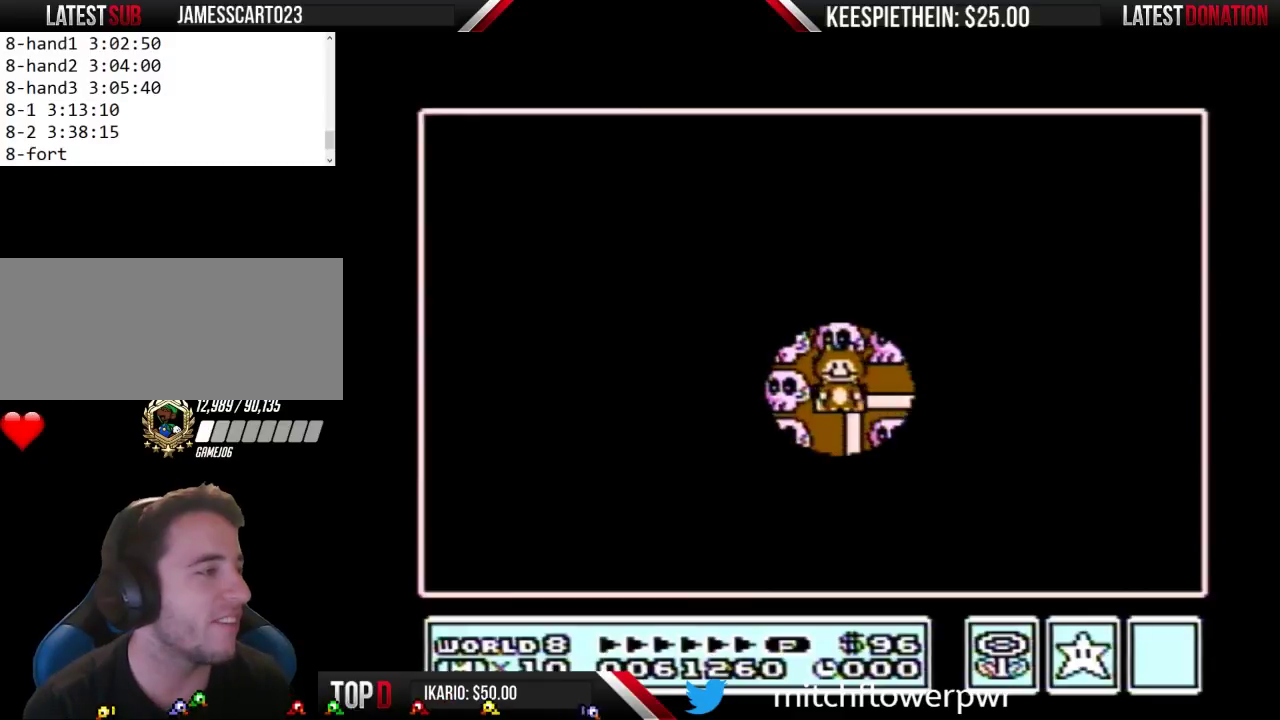
{"buttons": [], "events": []}
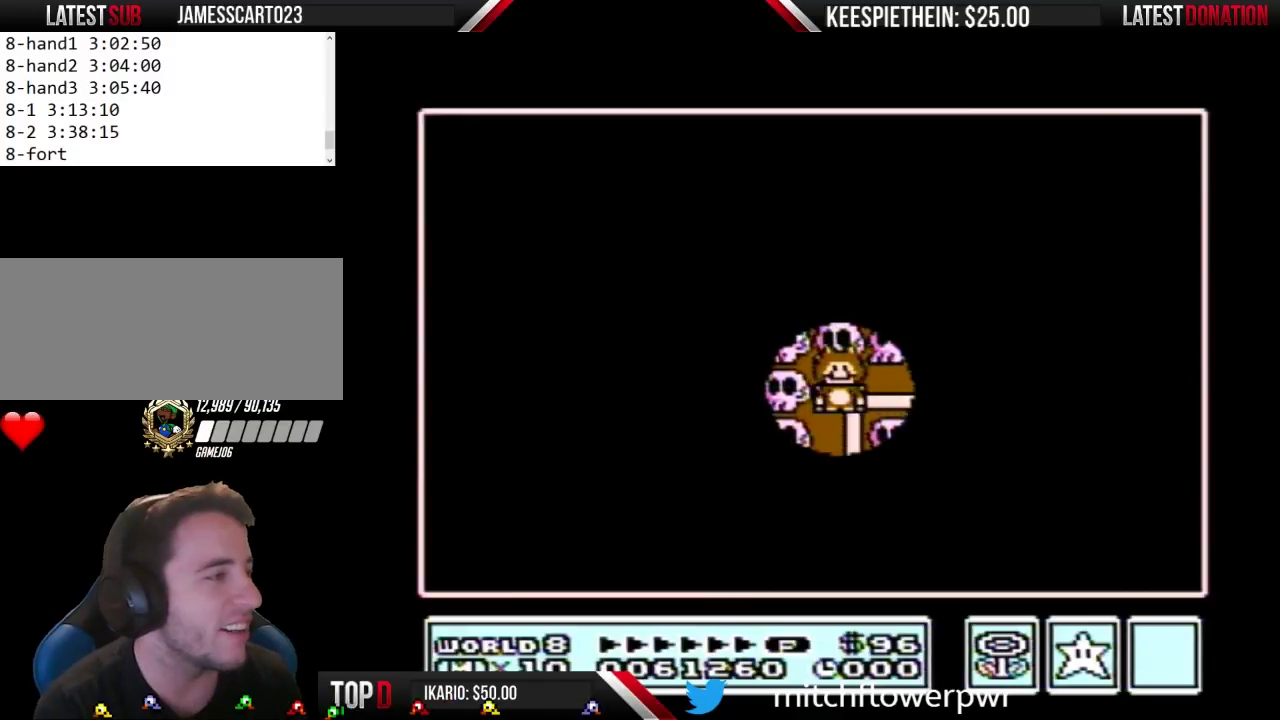
{"buttons": [], "events": []}
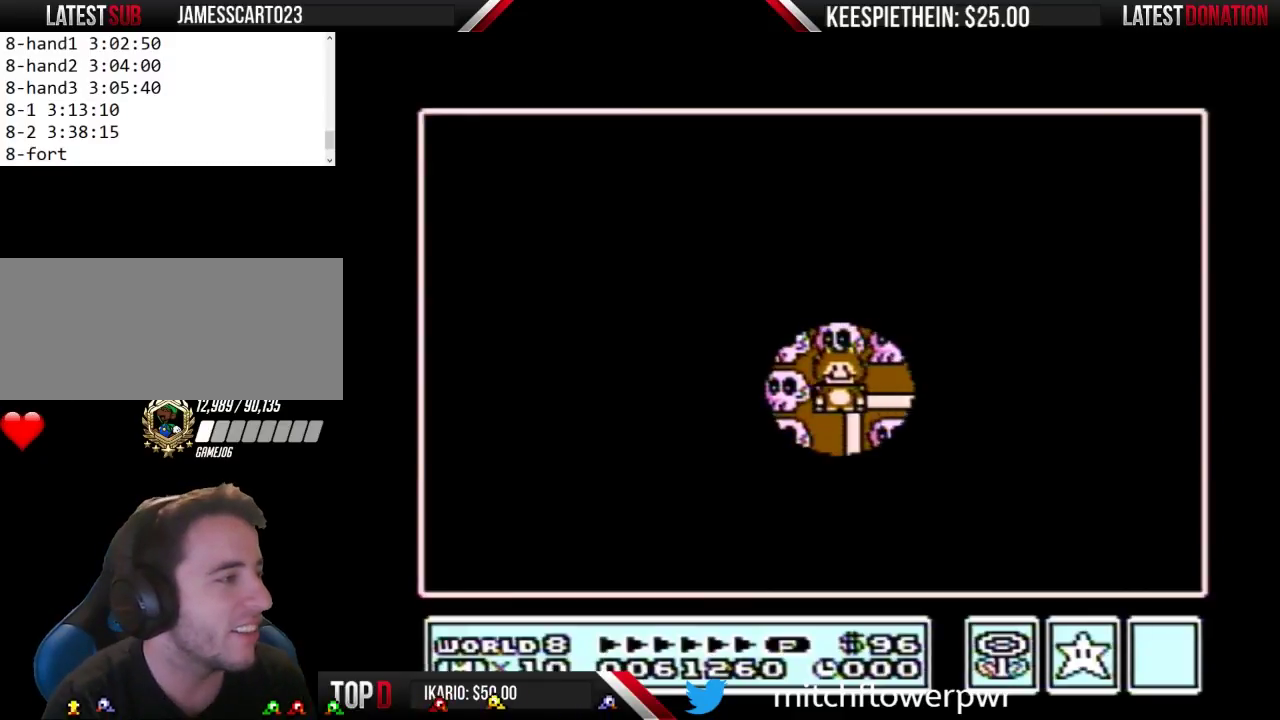
{"buttons": [], "events": []}
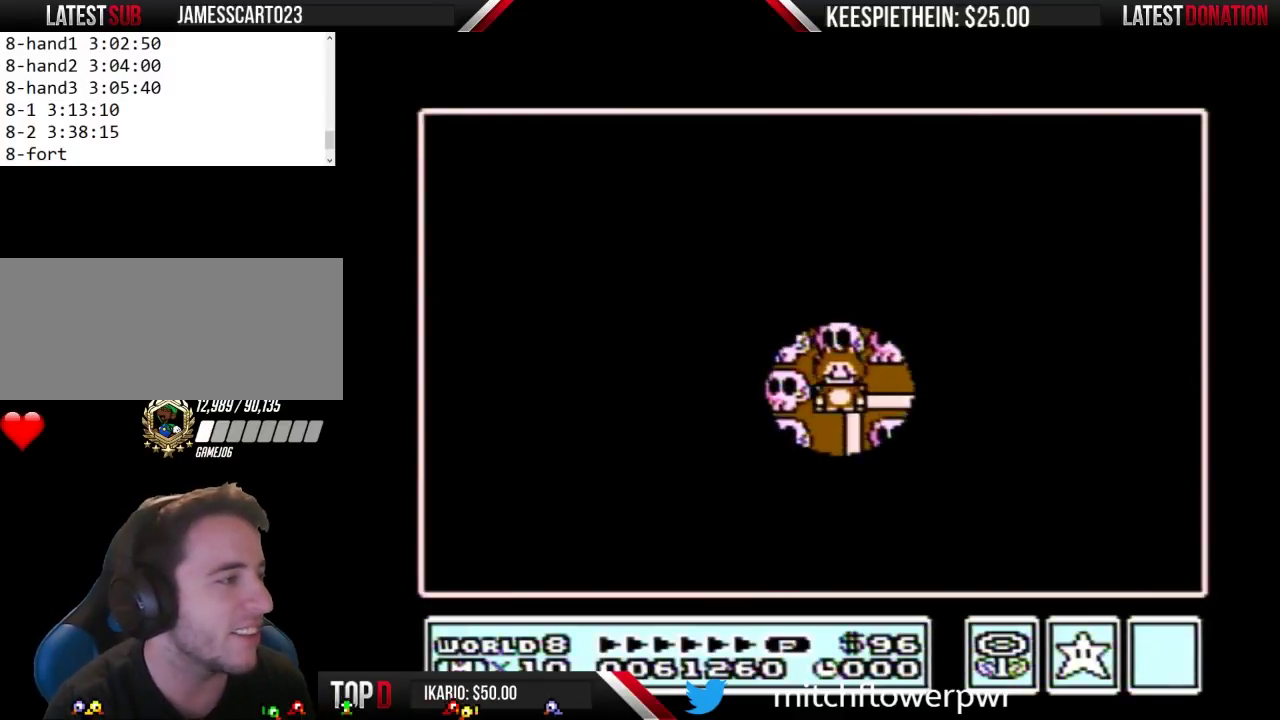
{"buttons": [], "events": []}
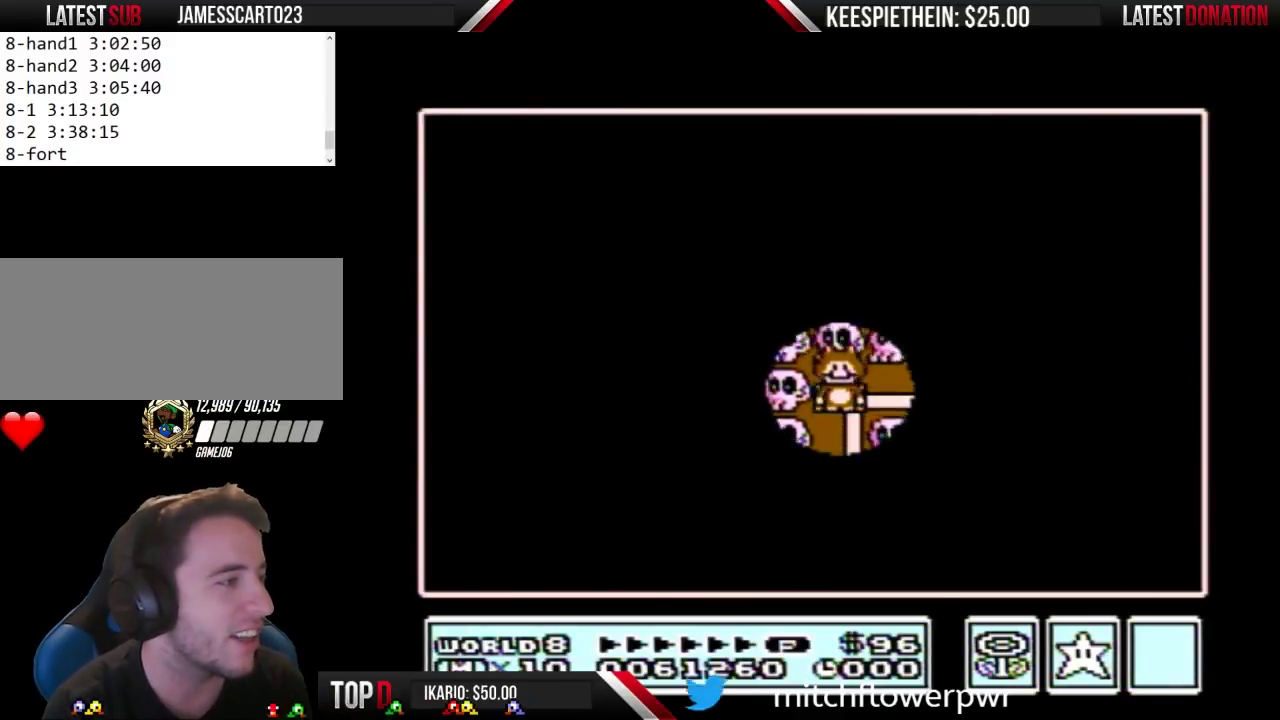
{"buttons": ["DPAD_LEFT"], "events": [[67, "DPAD_DOWN", "down"], [333, "DPAD_DOWN", "up"], [433, "DPAD_LEFT", "down"]]}
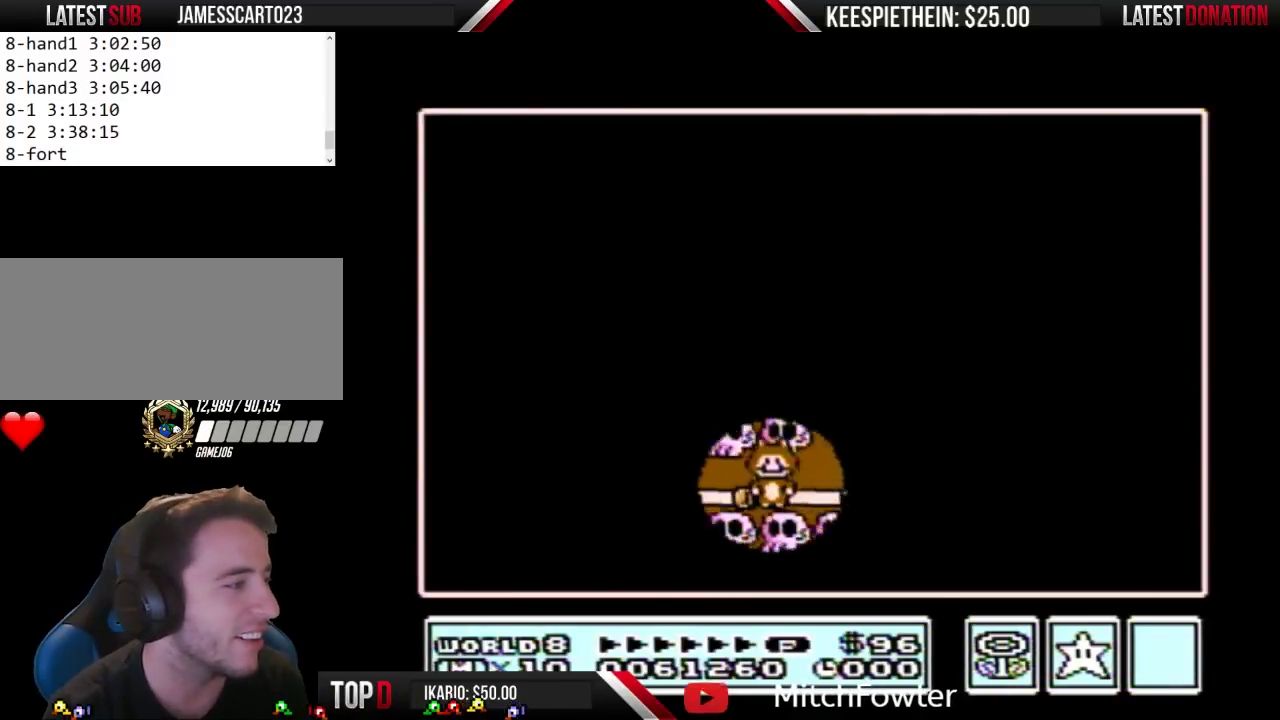
{"buttons": ["DPAD_LEFT"], "events": [[133, "DPAD_LEFT", "up"], [200, "DPAD_LEFT", "down"], [433, "DPAD_LEFT", "up"], [500, "DPAD_LEFT", "down"]]}
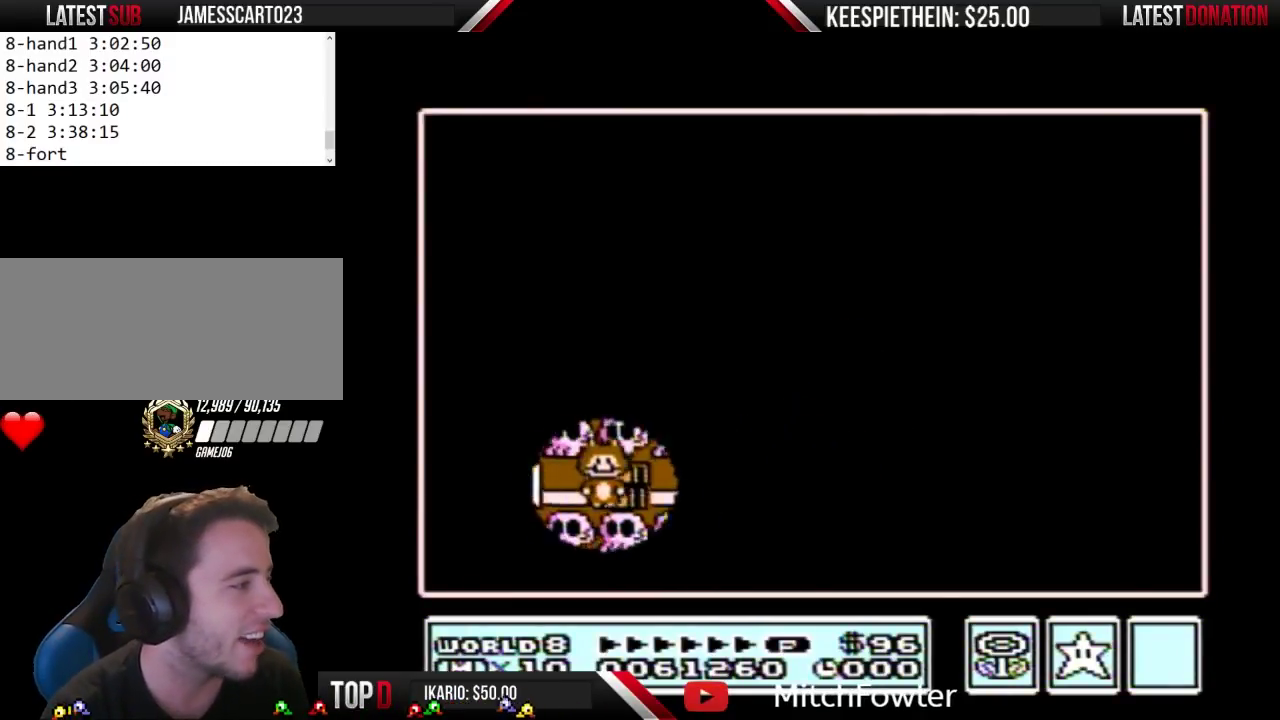
{"buttons": ["DPAD_UP"], "events": [[200, "DPAD_LEFT", "up"], [367, "DPAD_UP", "down"]]}
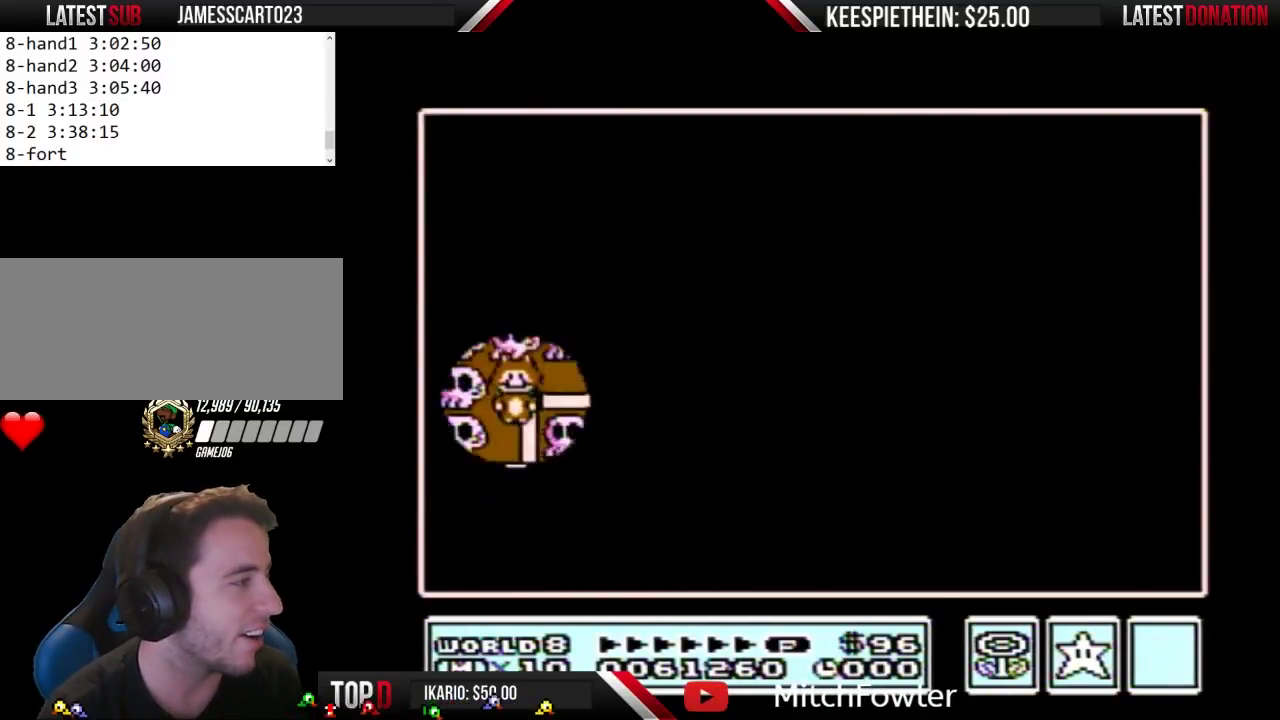
{"buttons": ["DPAD_RIGHT"], "events": [[67, "DPAD_UP", "up"], [133, "DPAD_DOWN", "down"], [367, "DPAD_DOWN", "up"], [433, "DPAD_RIGHT", "down"]]}
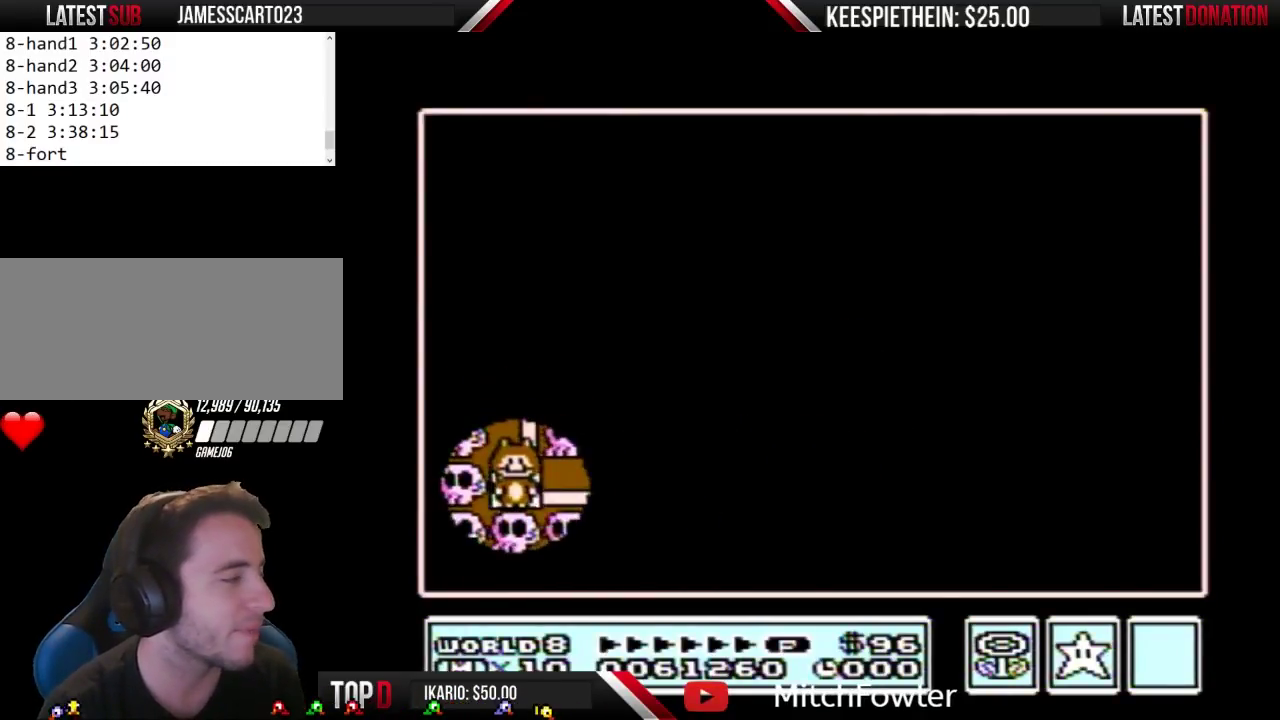
{"buttons": ["DPAD_RIGHT"], "events": []}
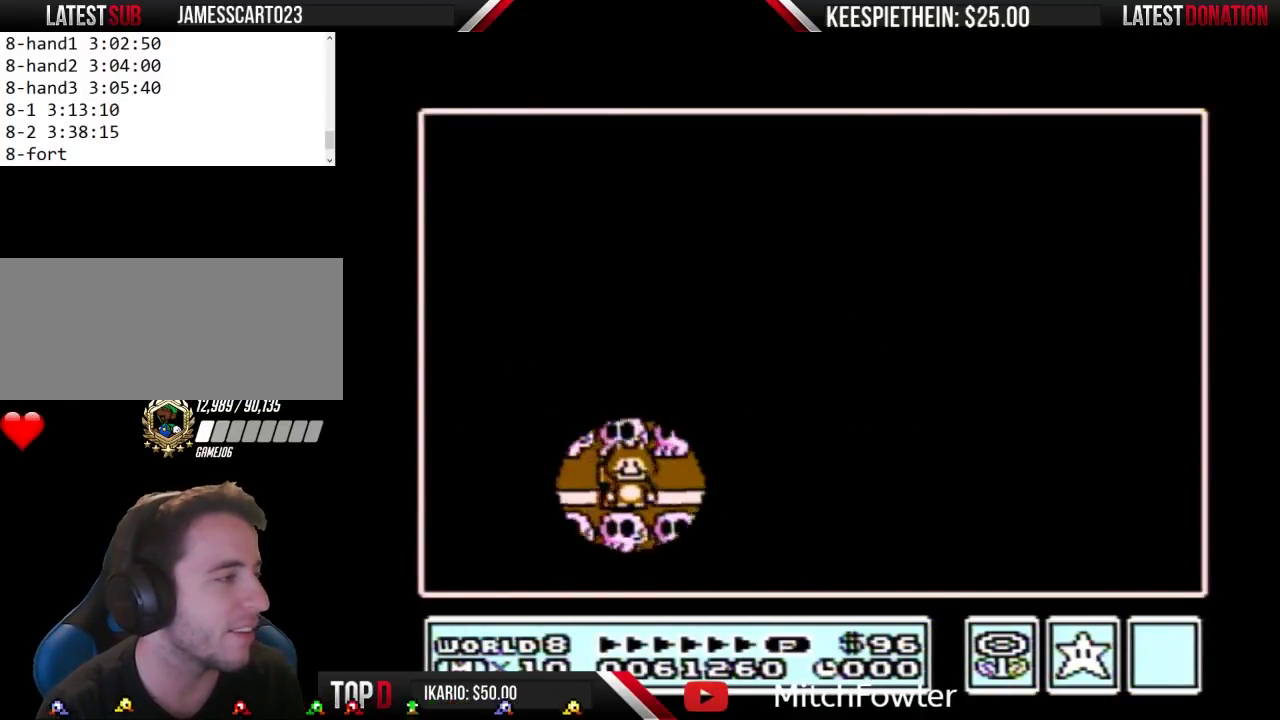
{"buttons": ["DPAD_RIGHT"], "events": []}
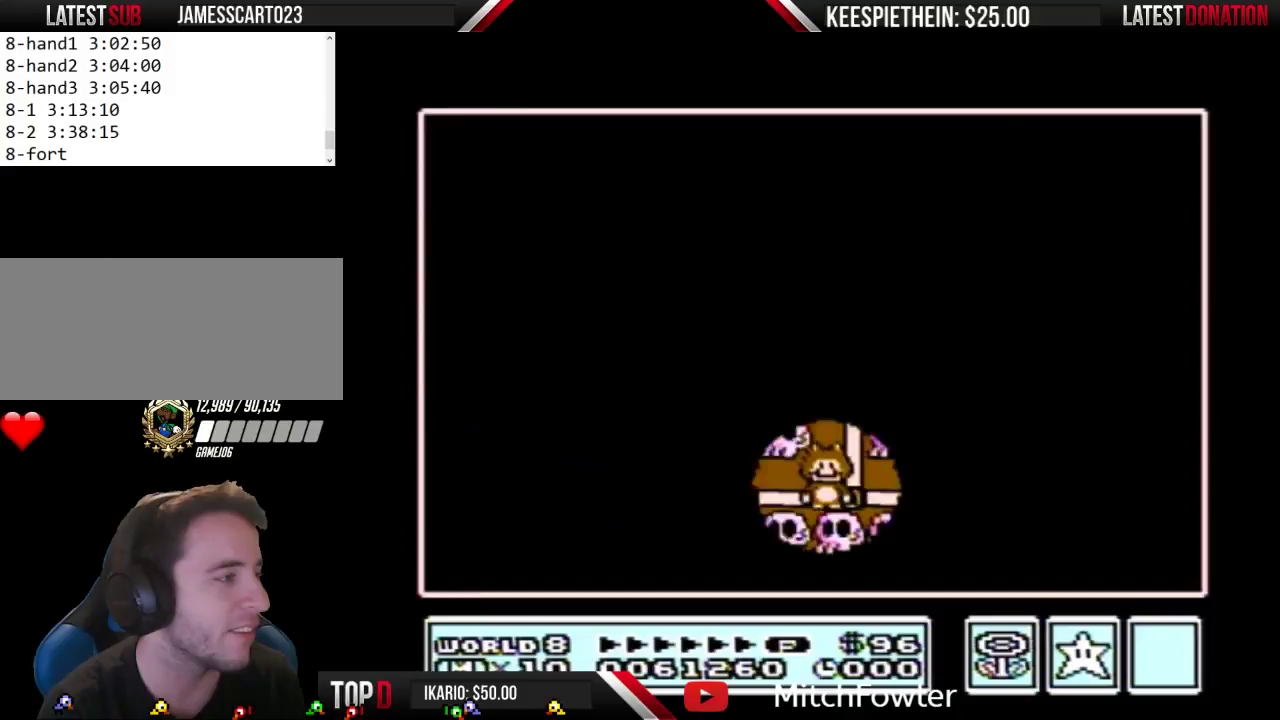
{"buttons": ["DPAD_LEFT"], "events": [[300, "DPAD_RIGHT", "up"], [400, "DPAD_LEFT", "down"]]}
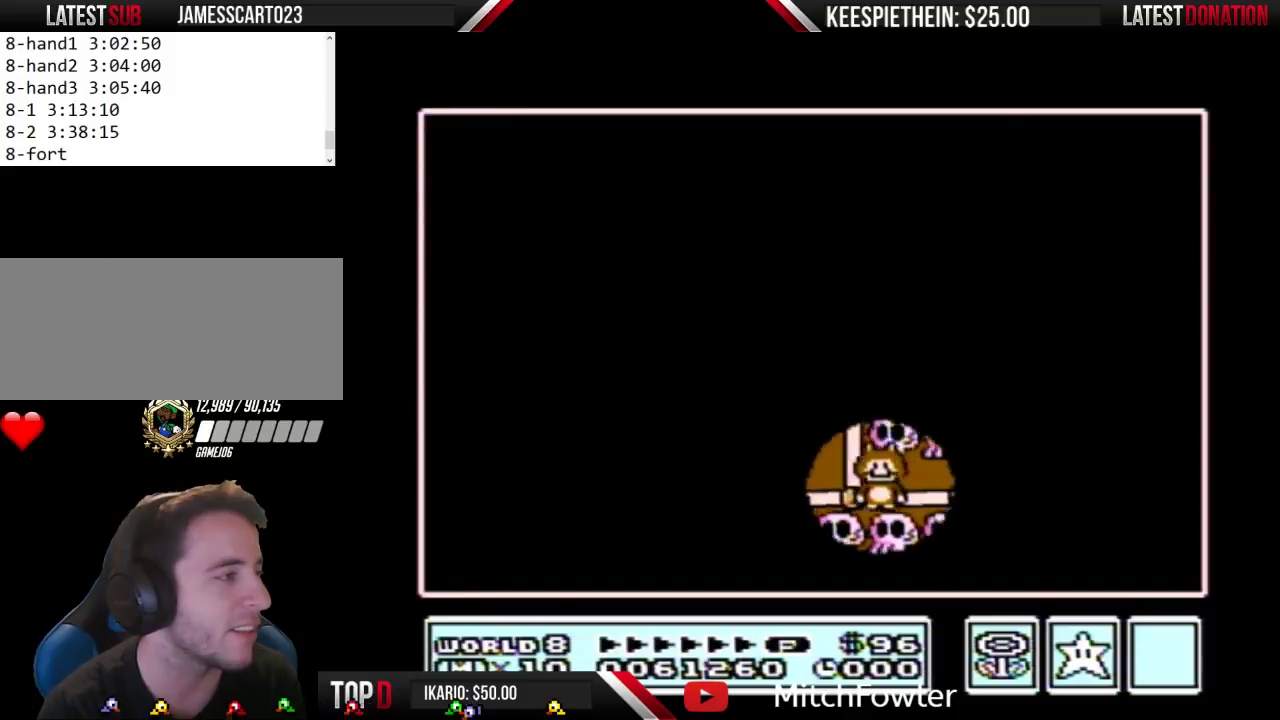
{"buttons": [], "events": [[167, "DPAD_LEFT", "up"]]}
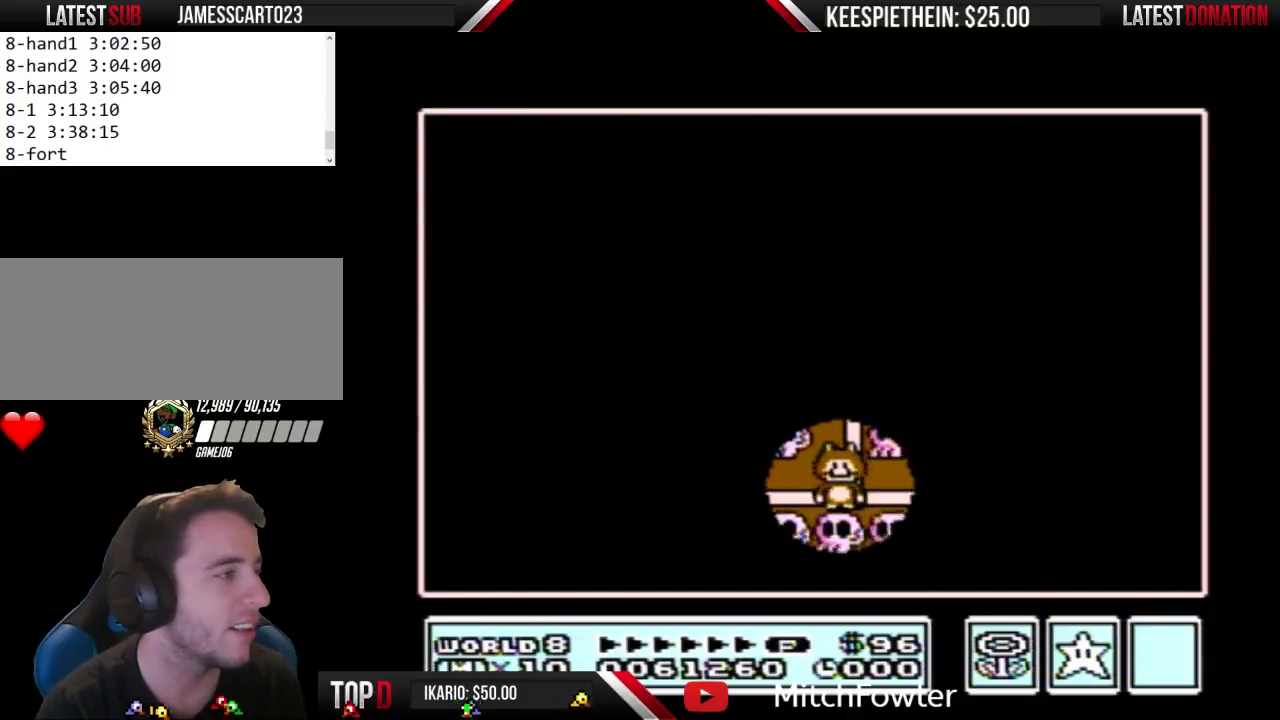
{"buttons": [], "events": [[67, "DPAD_UP", "down"], [433, "DPAD_UP", "up"]]}
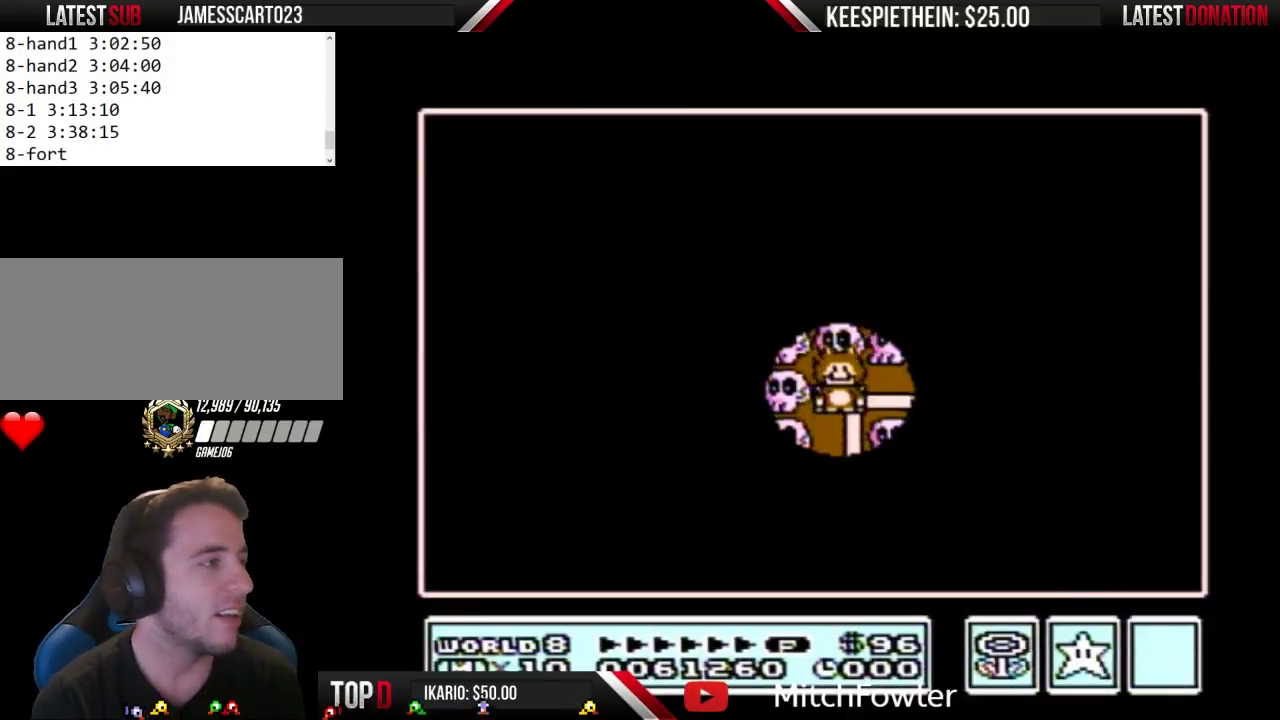
{"buttons": [], "events": []}
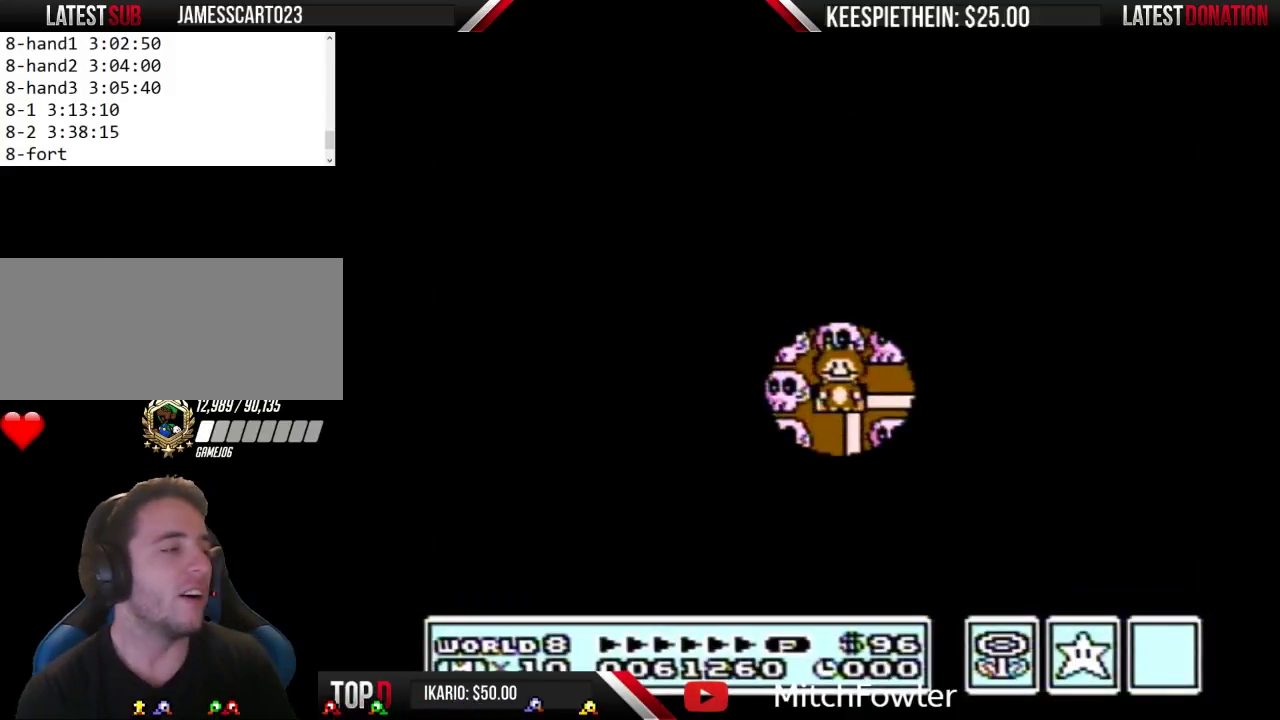
{"buttons": [], "events": []}
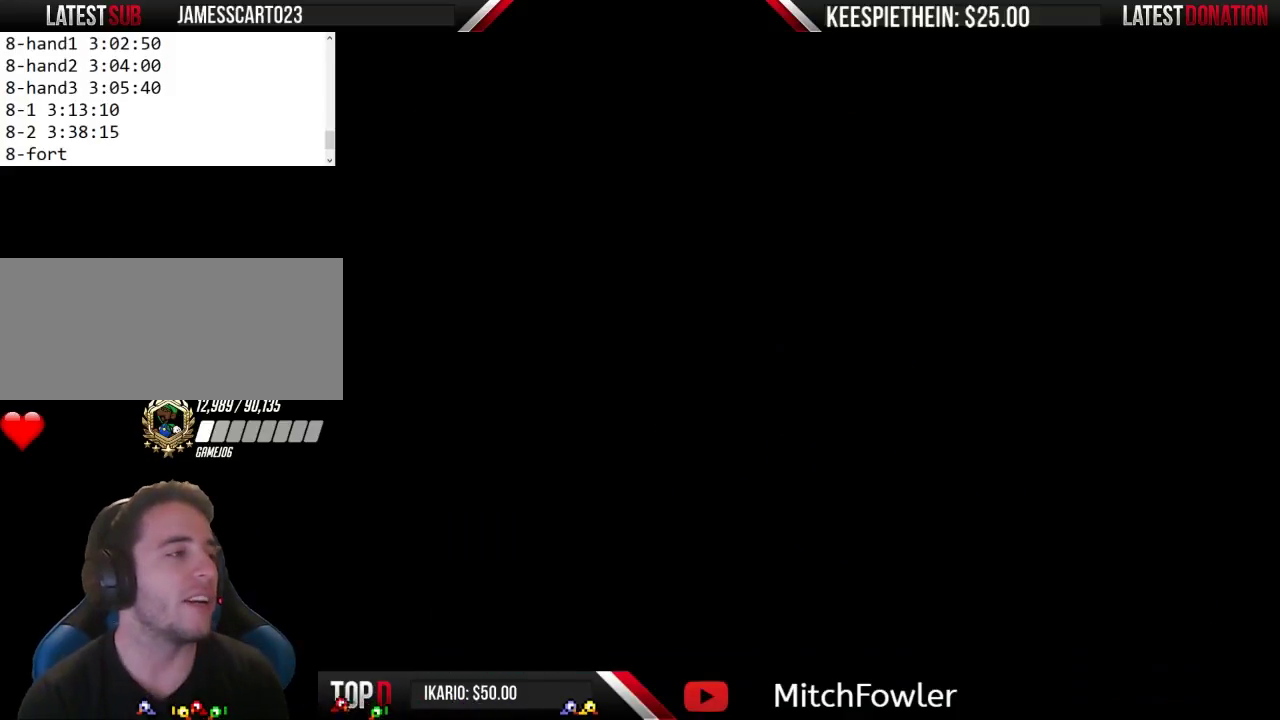
{"buttons": ["B", "DPAD_RIGHT"], "events": [[367, "B", "down"], [367, "DPAD_RIGHT", "down"]]}
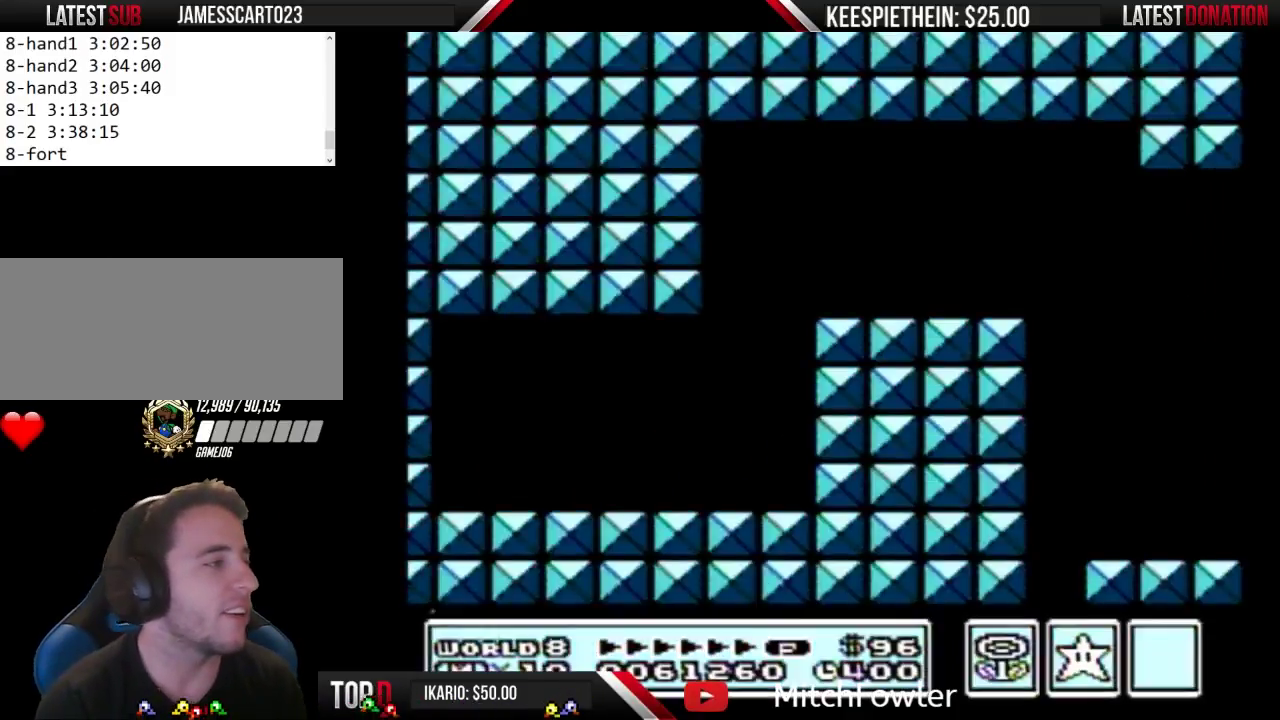
{"buttons": ["B", "DPAD_RIGHT"], "events": []}